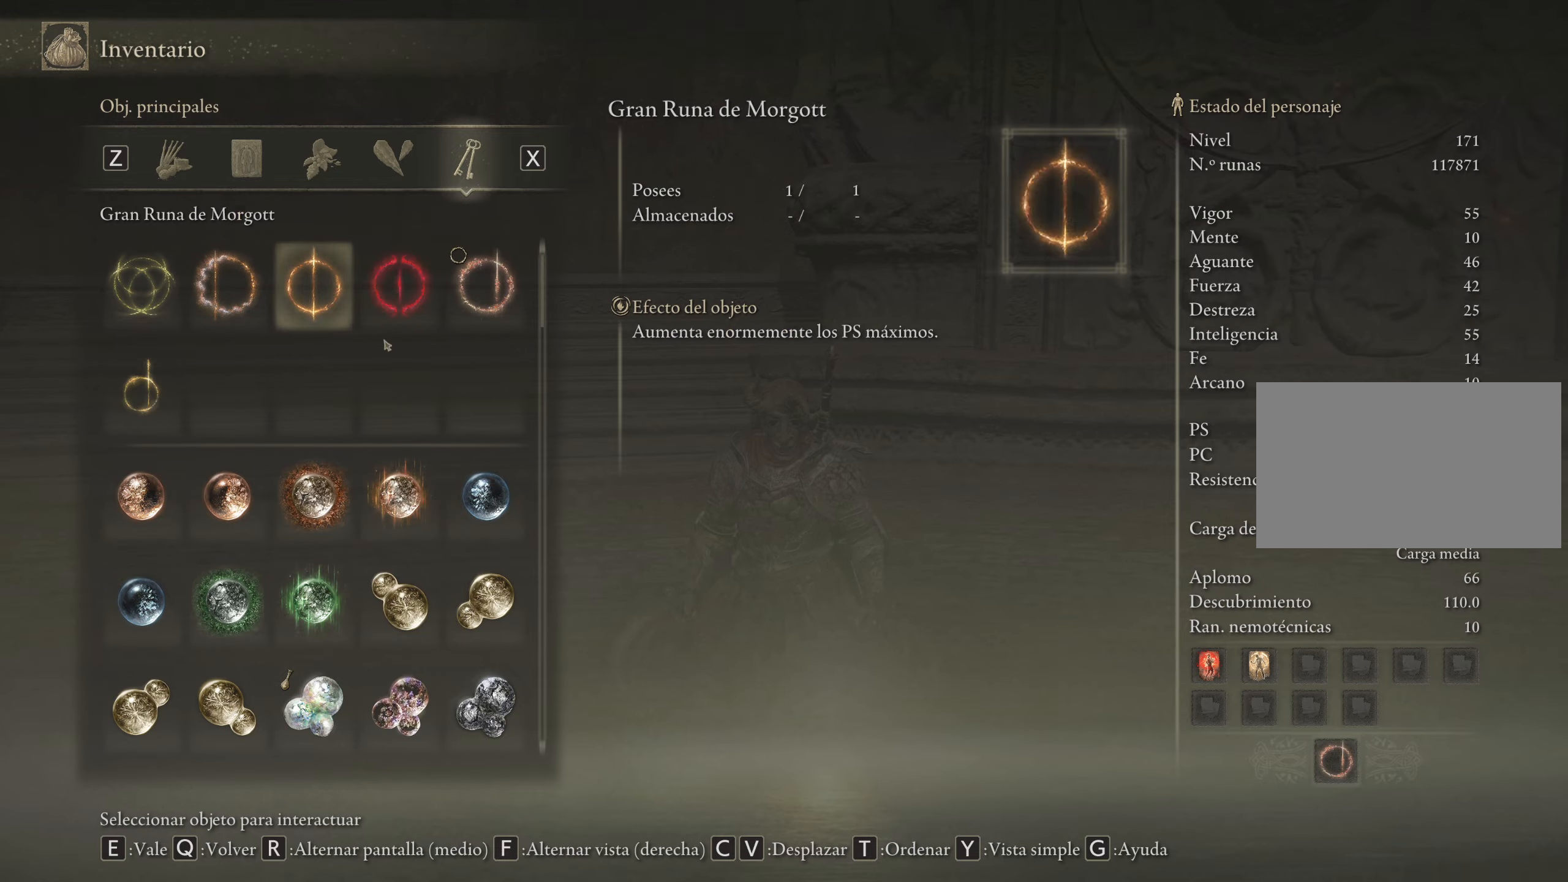
Gameplay with keyboard and mouse; each line is a JSON object with the keys and mouse buttons held at the frame after it. "events" lists presses ("down") and releases ("up") of "1", "2", "3", "4", "5", "a", "alt", "c", "caps_lock", "ctrl", "d", "e", "f", "g", "q", "r", "s", "shift", "space", "t", "tab", "v", "w", "x", "z", "mouse_left", "mouse_wheel" and "mouse_right" between this image and that frame as [ms after this image, input, new state], when the widget could be followed in between. "mouse_left", "mouse_wheel", "mouse_right" = the "left", "wheel", "right" buttons of the "mouse" list. No other keys are recorded. "wheel" means that the mouse wheel is clicked or scrolled. Not read: mouse_move.
{"keys": [], "mouse": [], "events": [[150, "q", "down"], [300, "q", "up"]]}
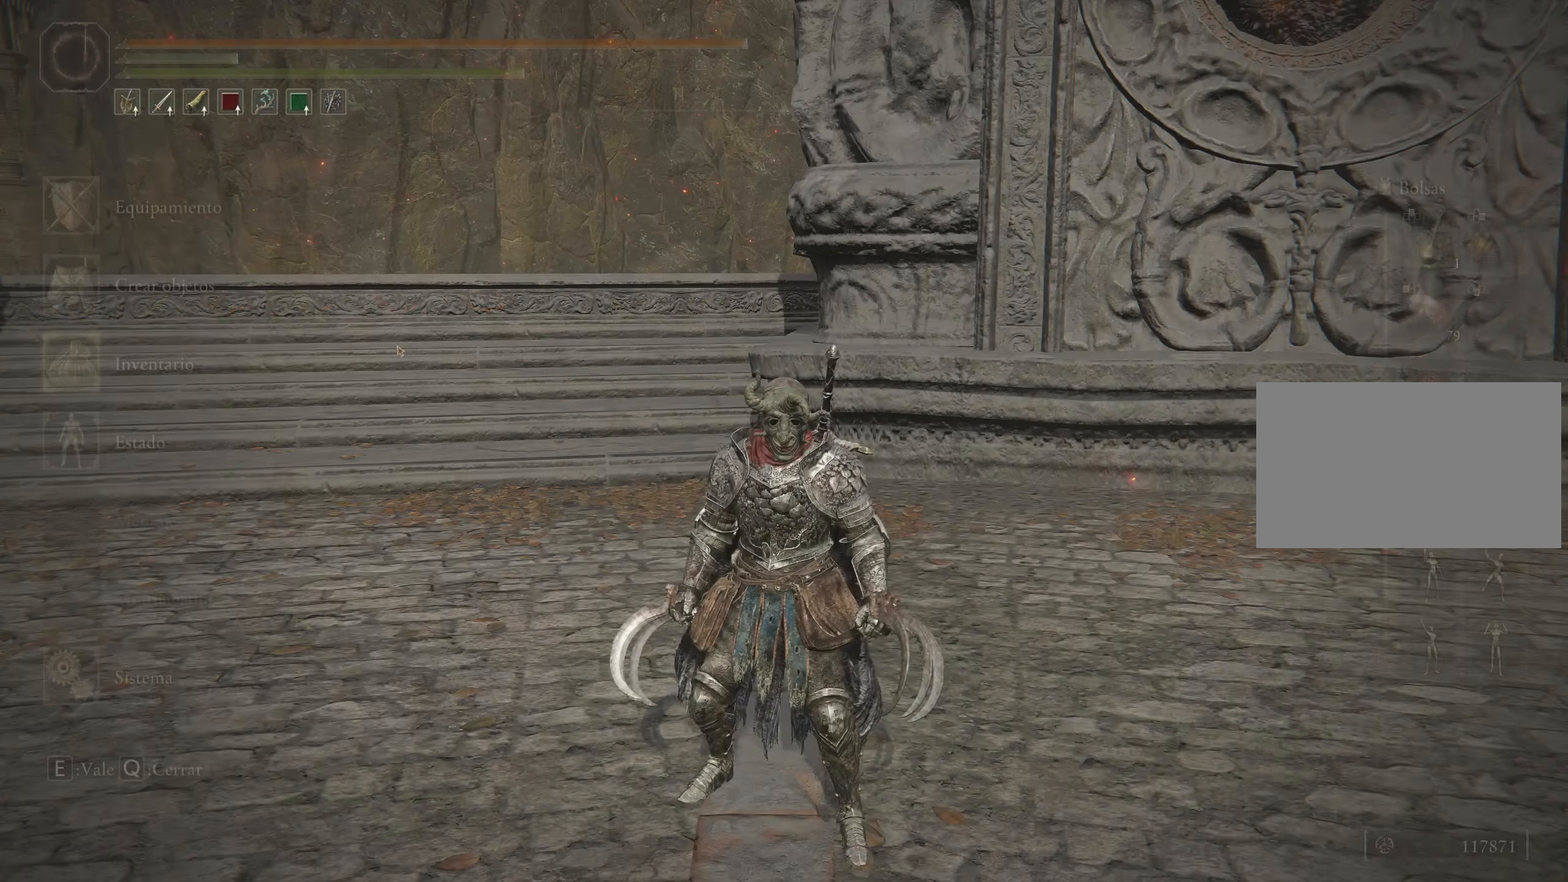
{"keys": ["q"], "mouse": [], "events": [[400, "q", "down"]]}
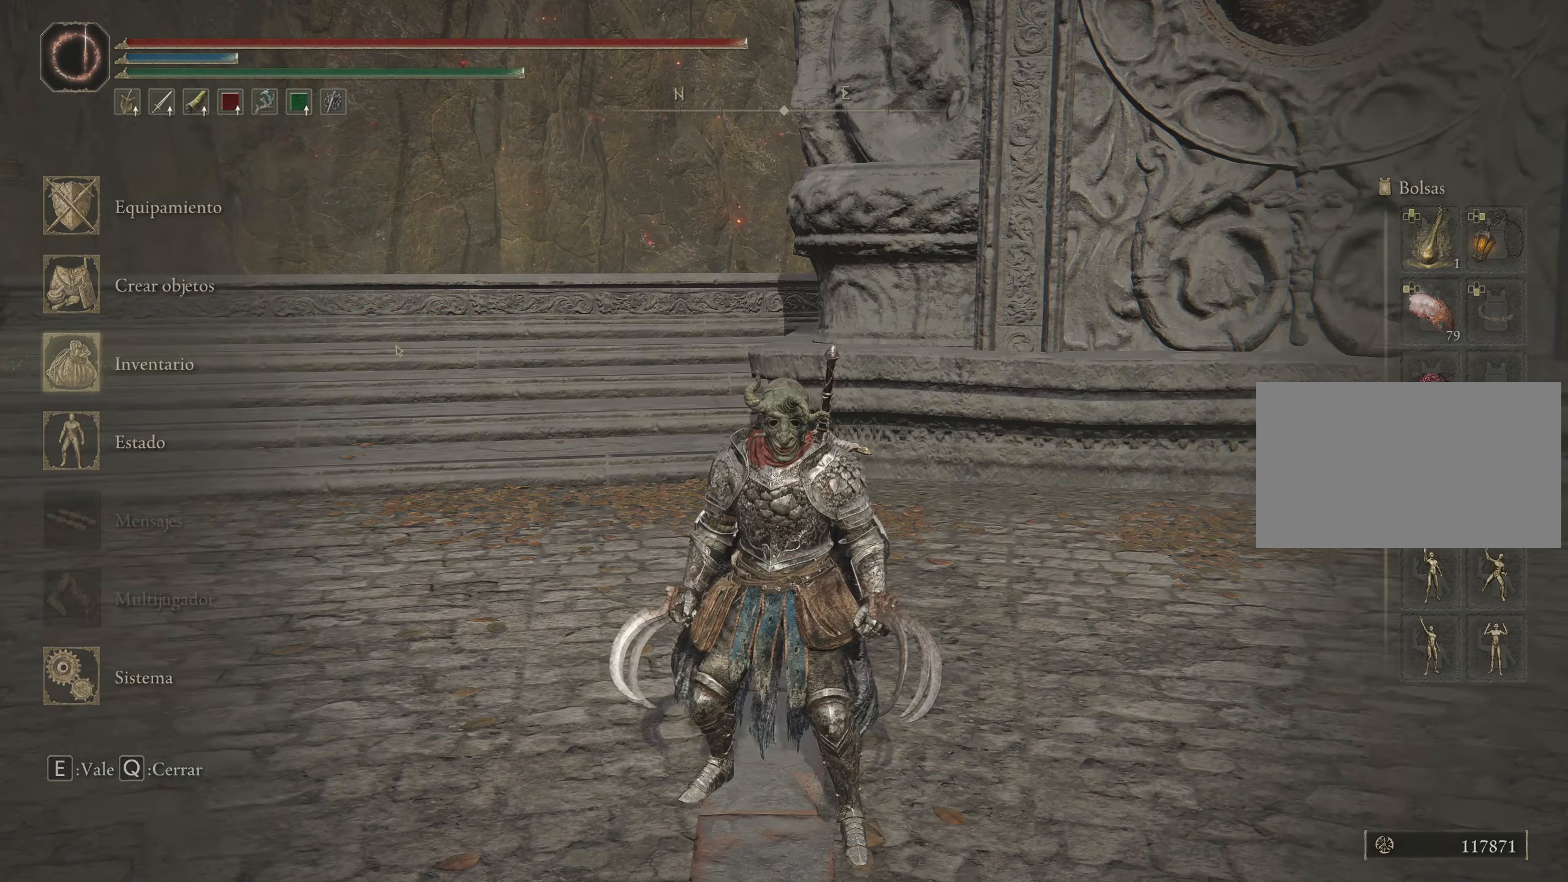
{"keys": [], "mouse": [], "events": [[50, "q", "up"]]}
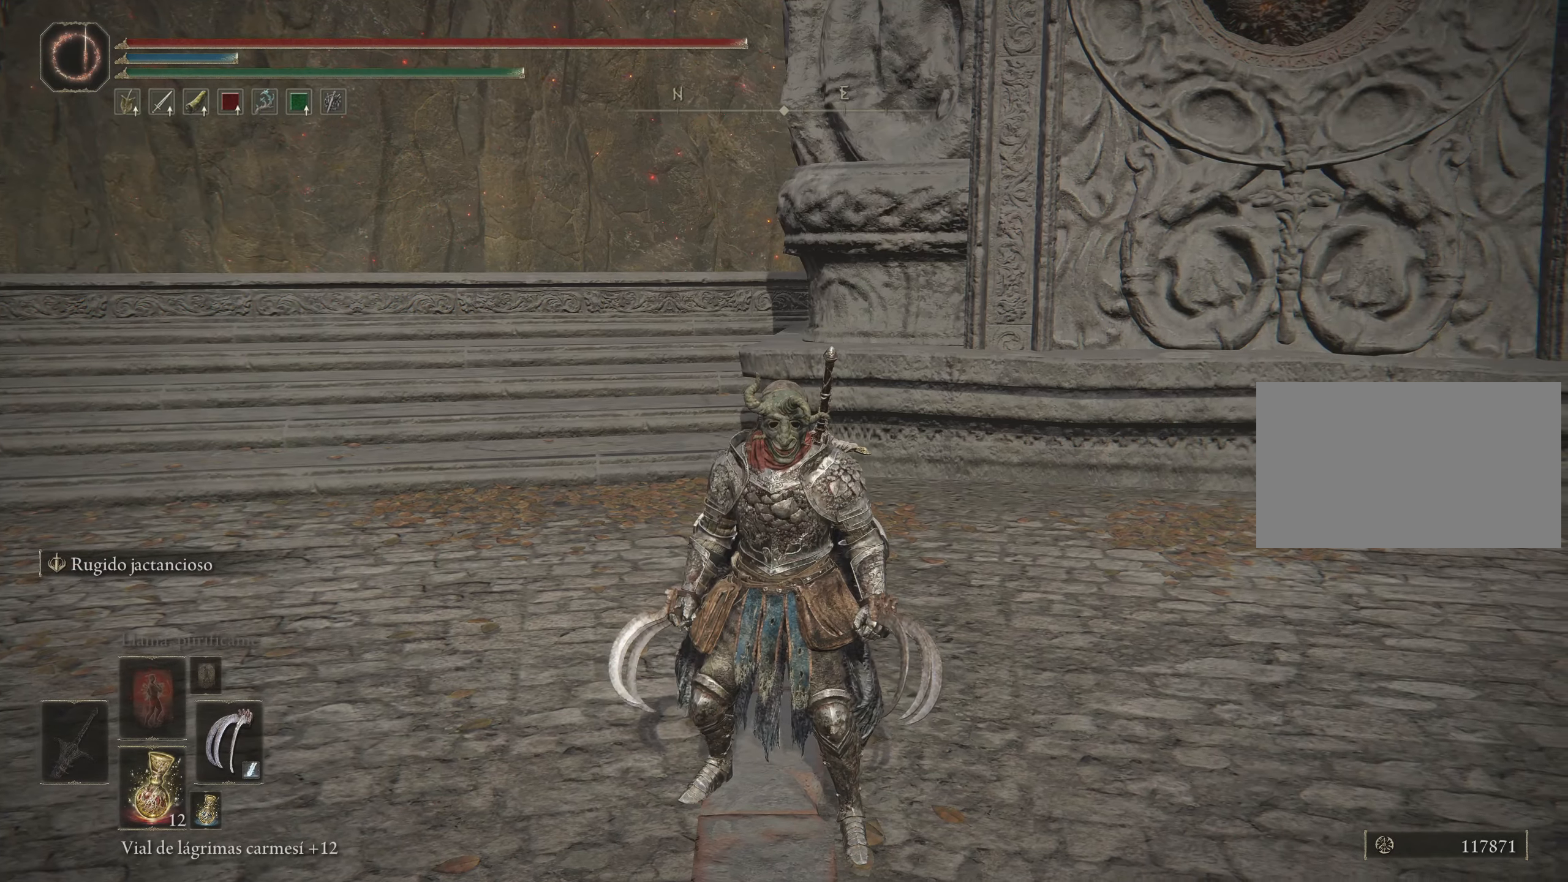
{"keys": ["a"], "mouse": [], "events": [[250, "a", "down"]]}
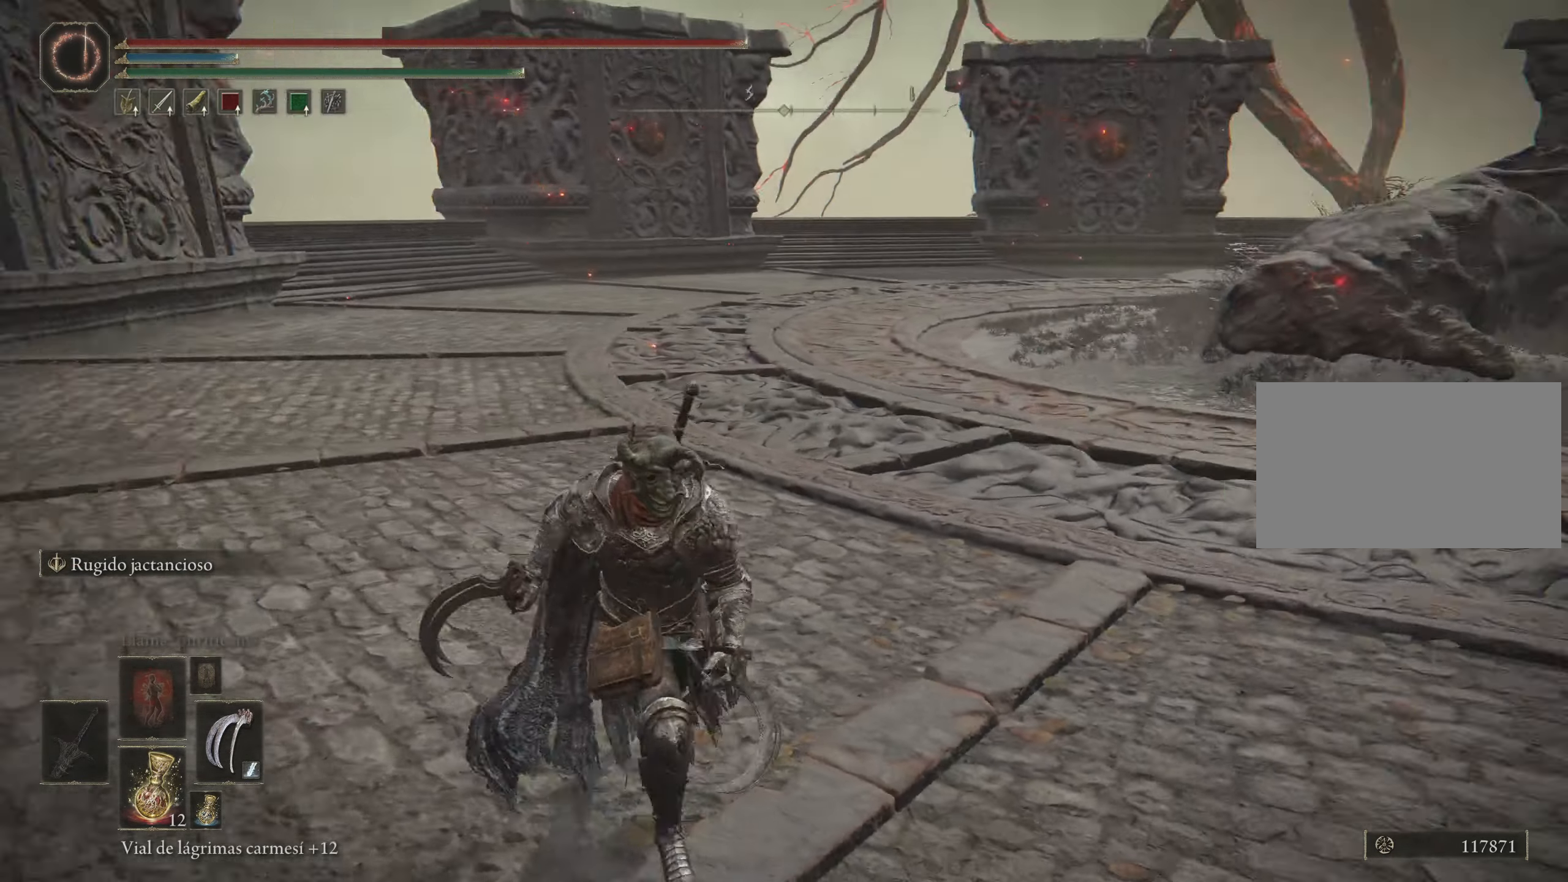
{"keys": ["space", "w"], "mouse": [], "events": [[116, "w", "down"], [166, "a", "up"], [500, "space", "down"]]}
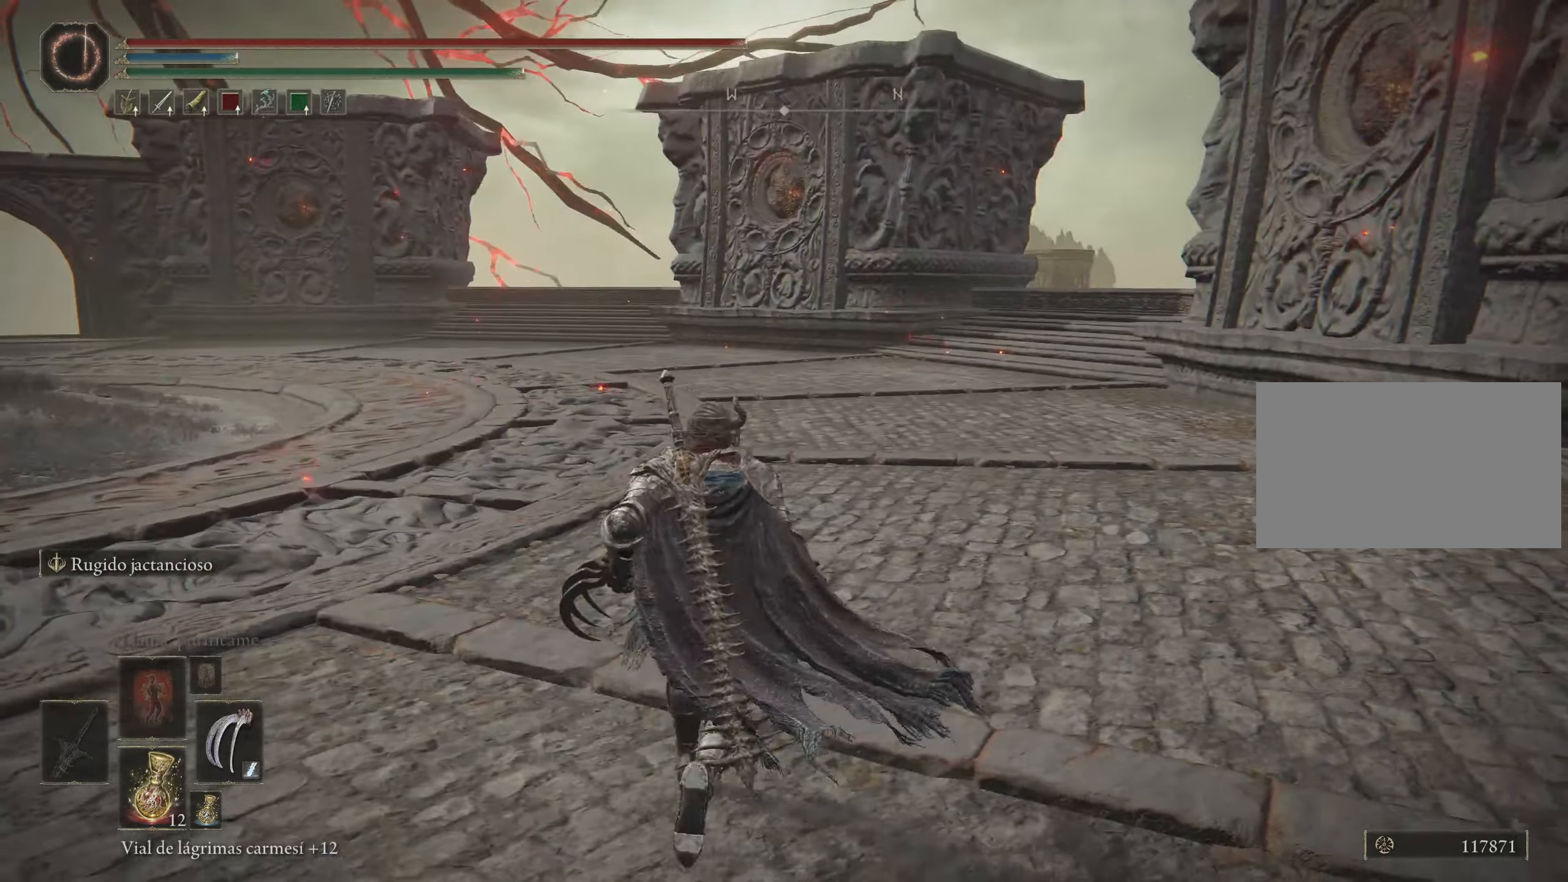
{"keys": ["space", "w"], "mouse": [], "events": []}
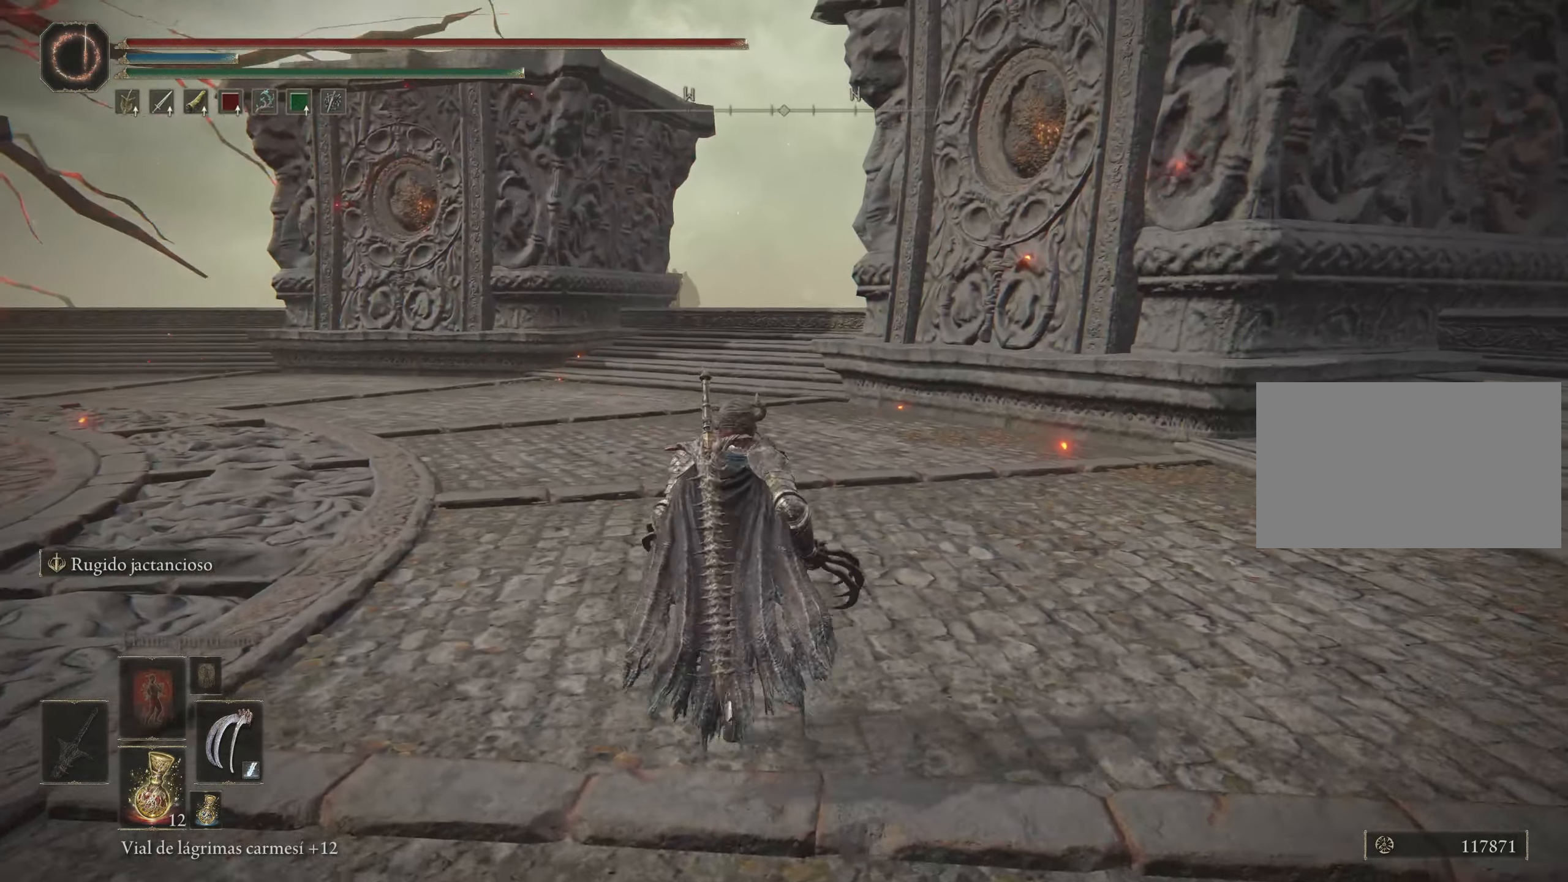
{"keys": ["space", "w"], "mouse": [], "events": []}
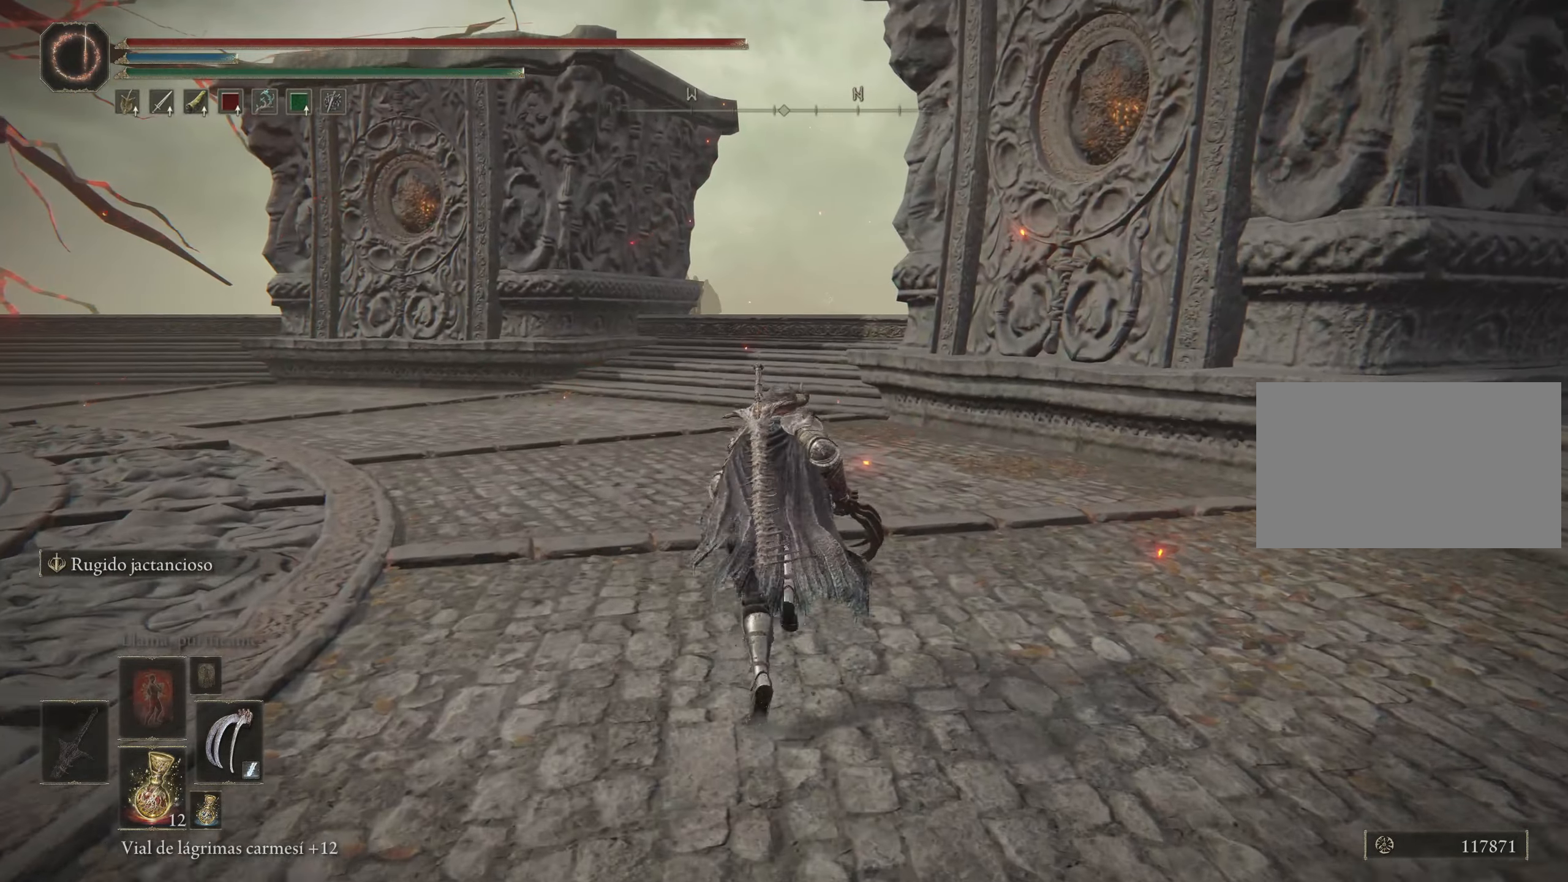
{"keys": ["w"], "mouse": [], "events": [[367, "space", "up"]]}
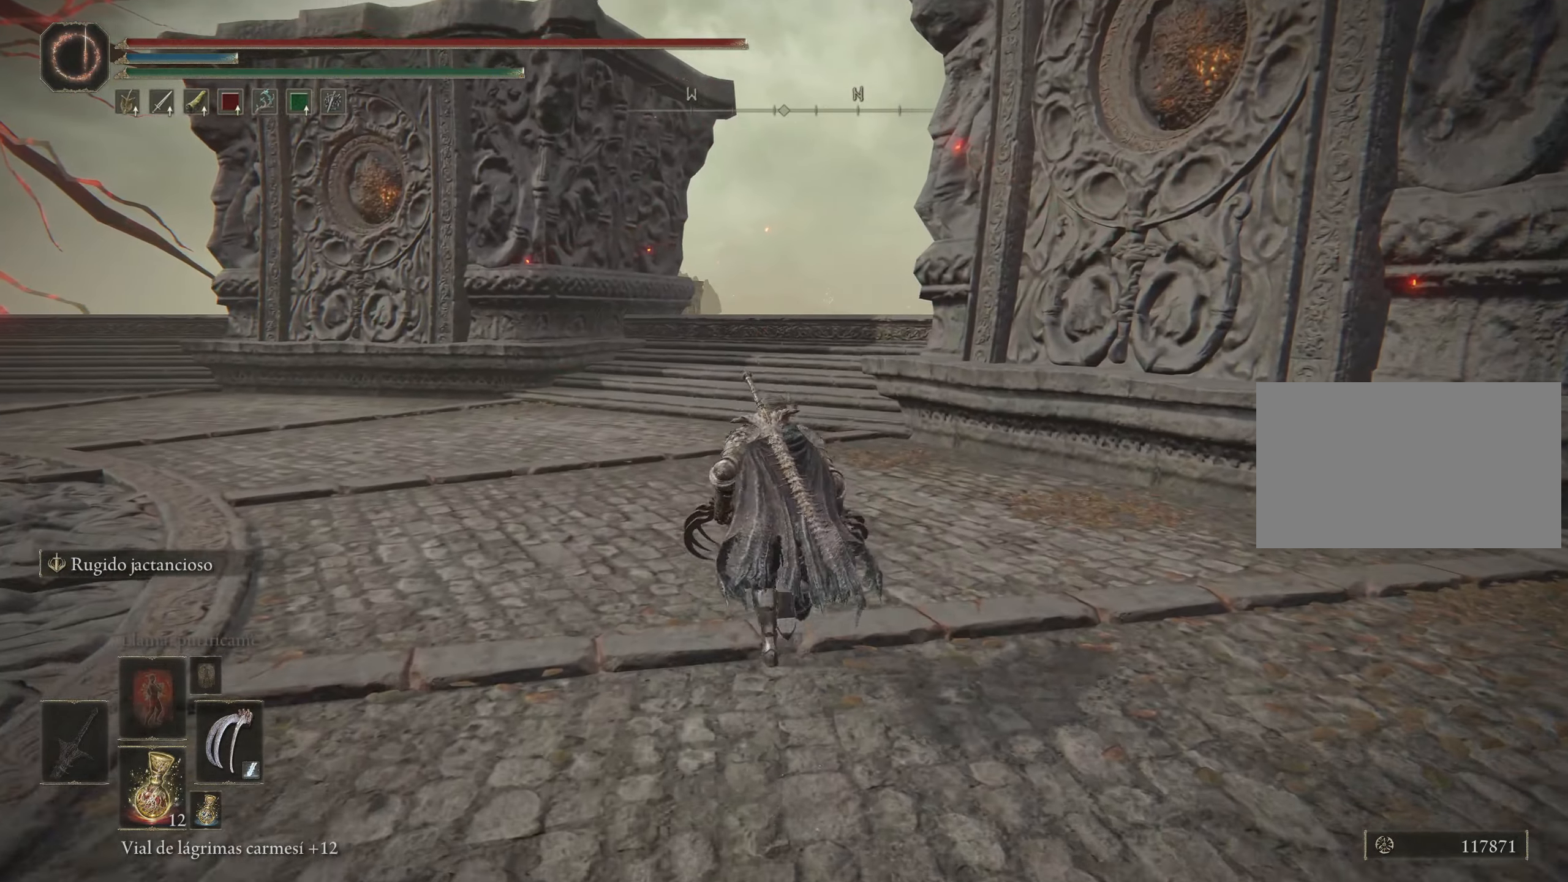
{"keys": ["a", "w"], "mouse": [], "events": [[333, "a", "down"]]}
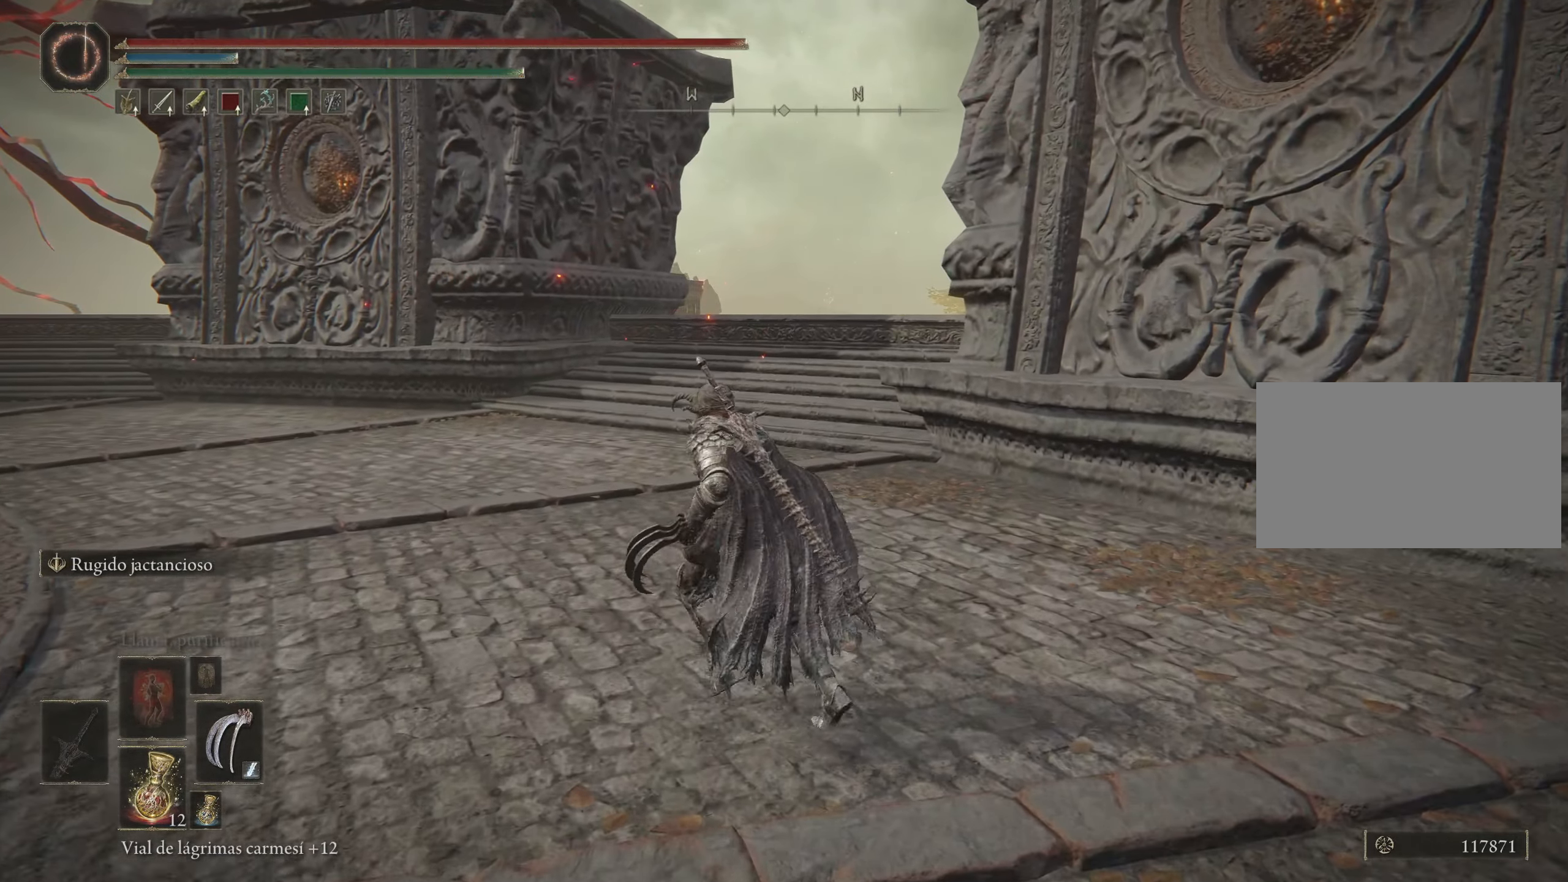
{"keys": ["a"], "mouse": [], "events": [[483, "w", "up"]]}
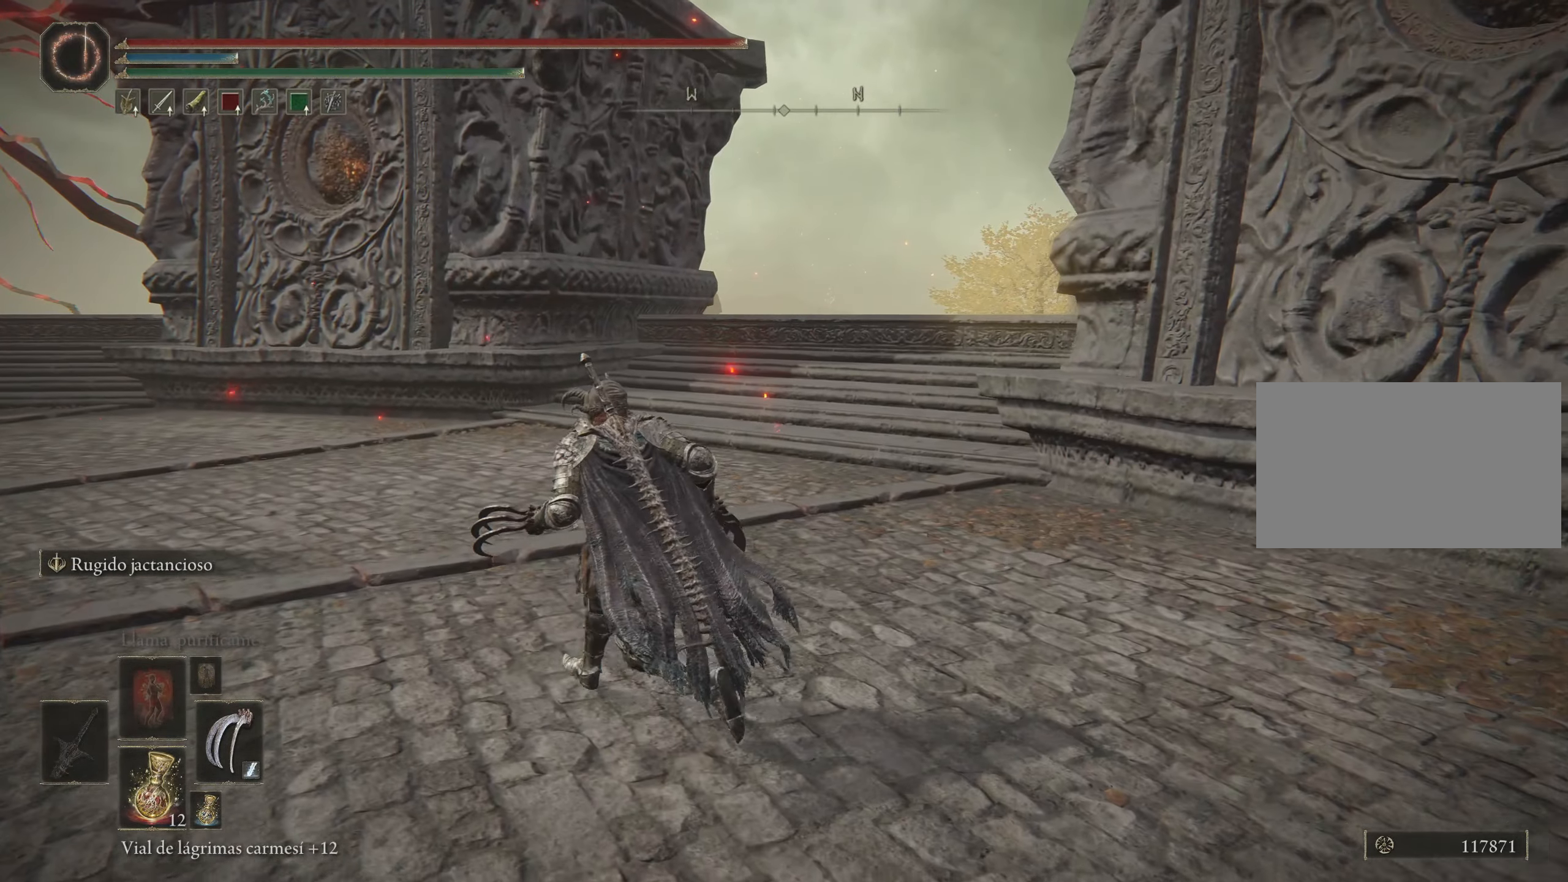
{"keys": ["s"], "mouse": [], "events": [[33, "a", "up"], [400, "s", "down"]]}
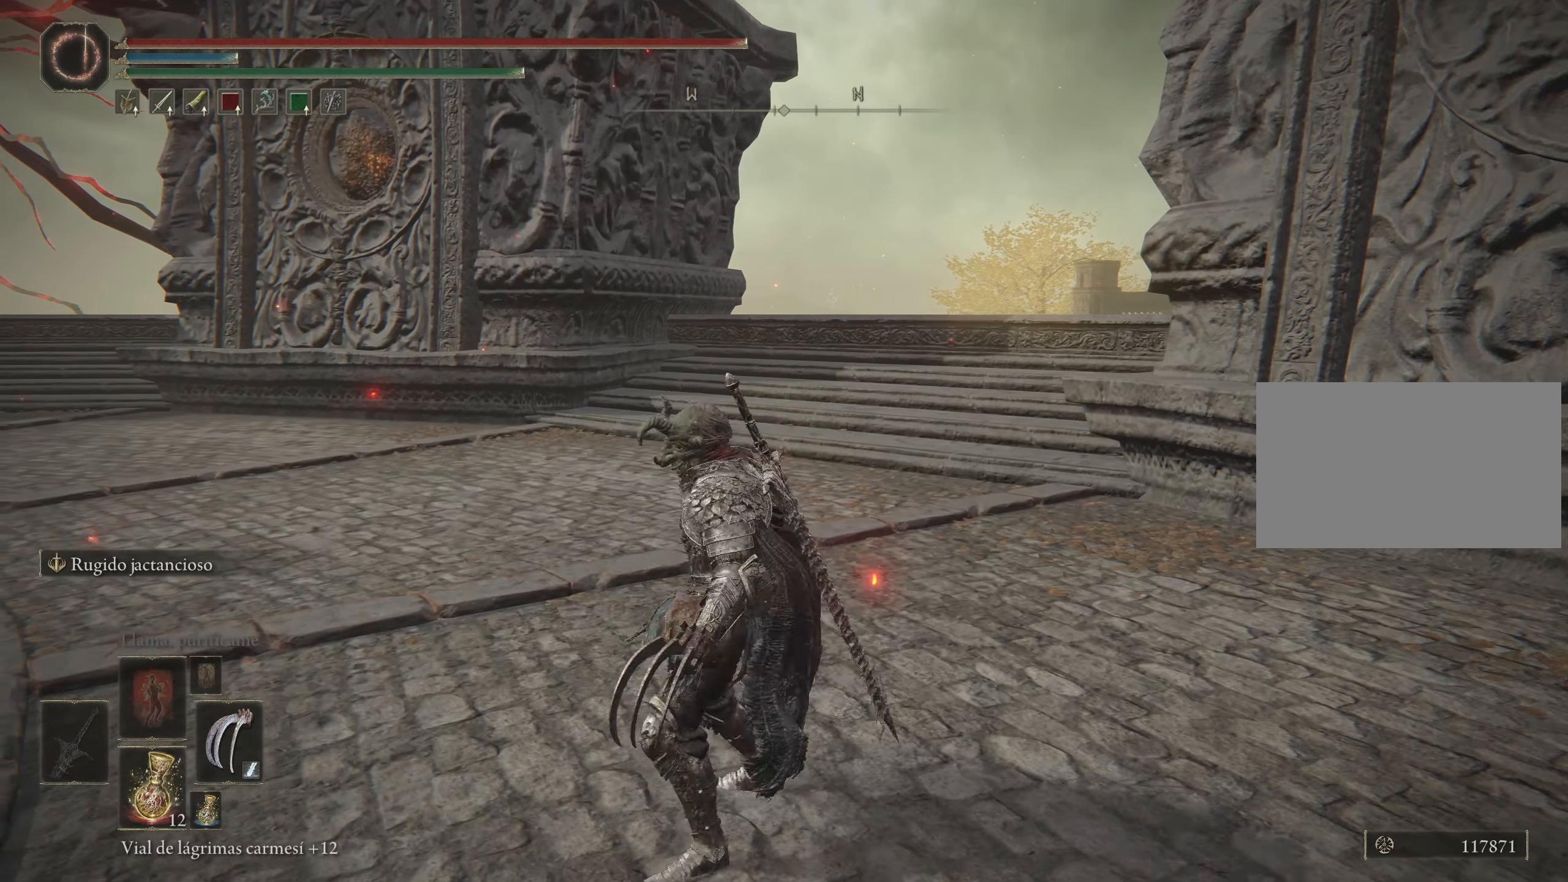
{"keys": [], "mouse": [], "events": [[100, "s", "up"]]}